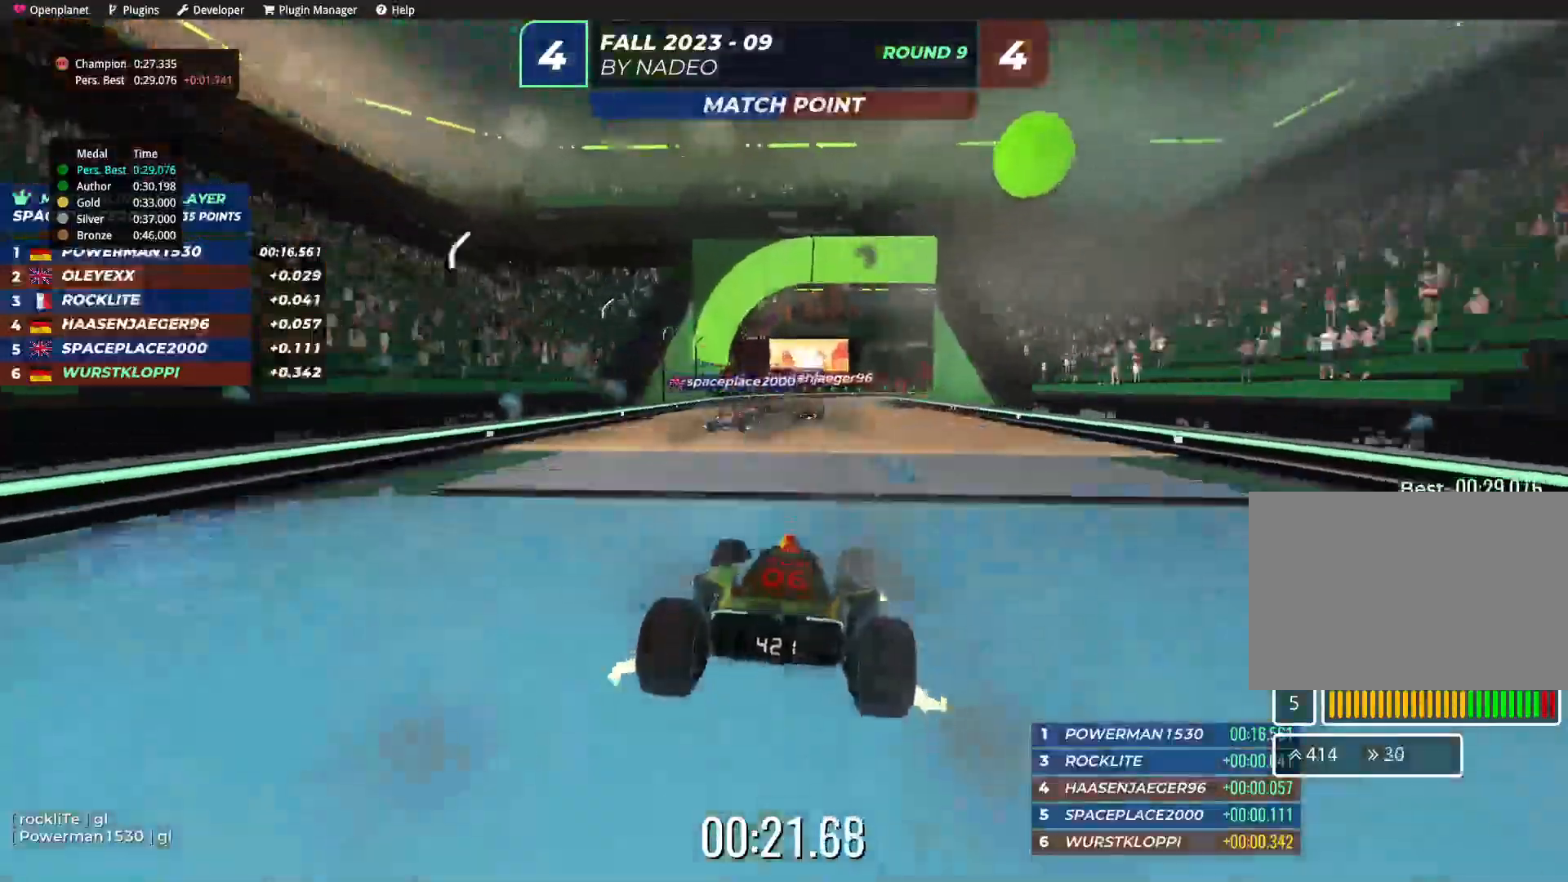
Gameplay with keyboard; each line is a JSON object with the keys held at the frame after it. "events" lists presses ("down") and releases ("up") of "down", "left", "right" and "up" between this image and that frame as [ms after this image, input, new state], when the widget could be followed in between. No other keys are recorded. Mouse input is not recorded.
{"keys": ["right", "up"], "events": [[267, "right", "down"], [334, "right", "up"], [434, "right", "down"]]}
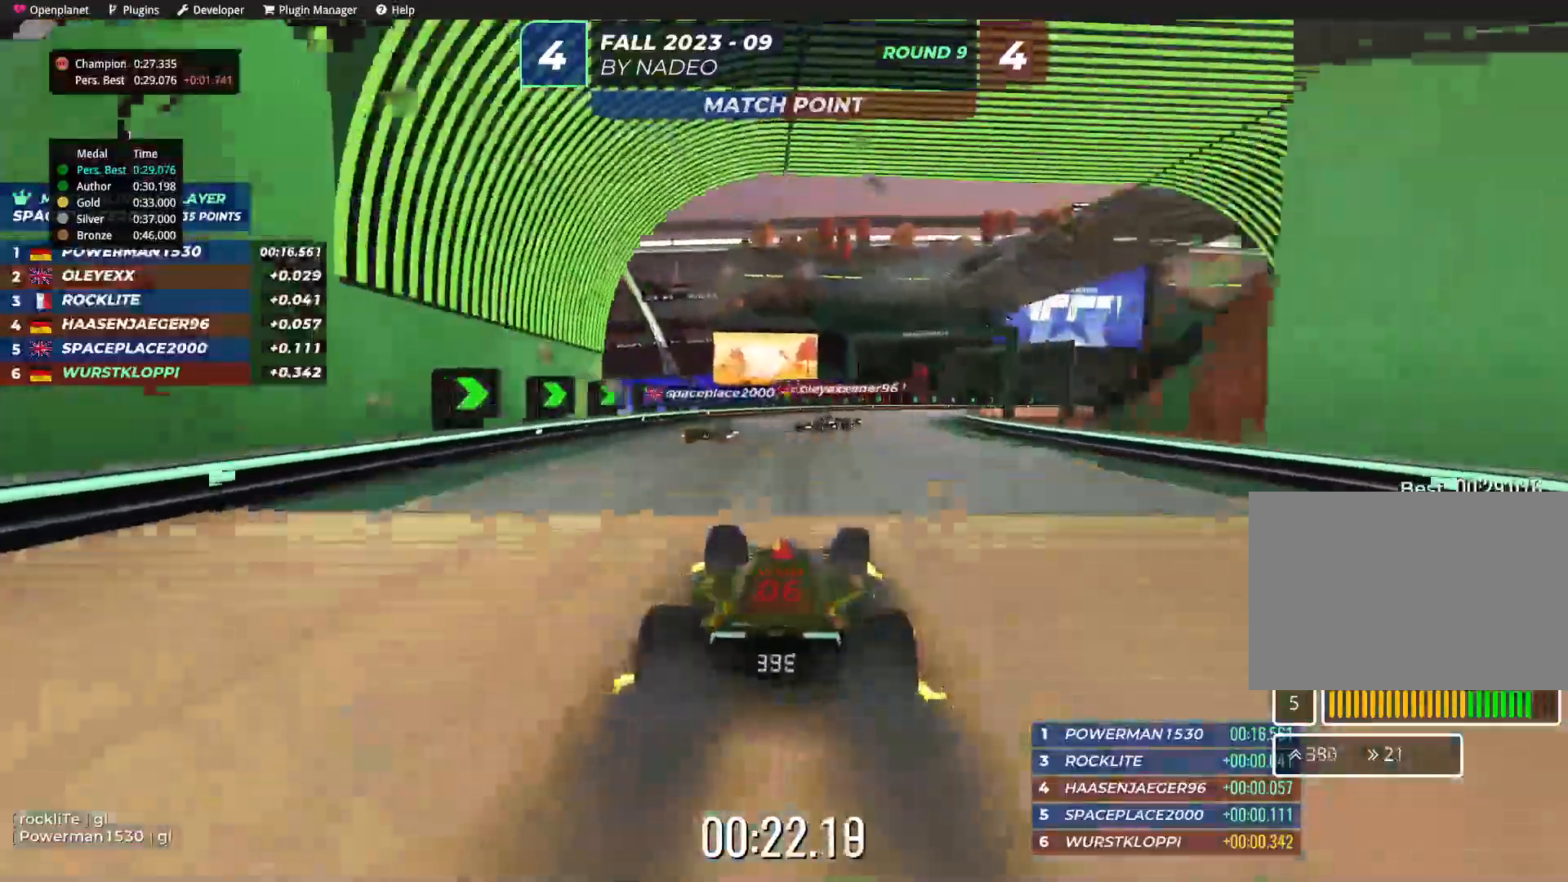
{"keys": ["right", "up"], "events": [[67, "right", "up"], [117, "right", "down"]]}
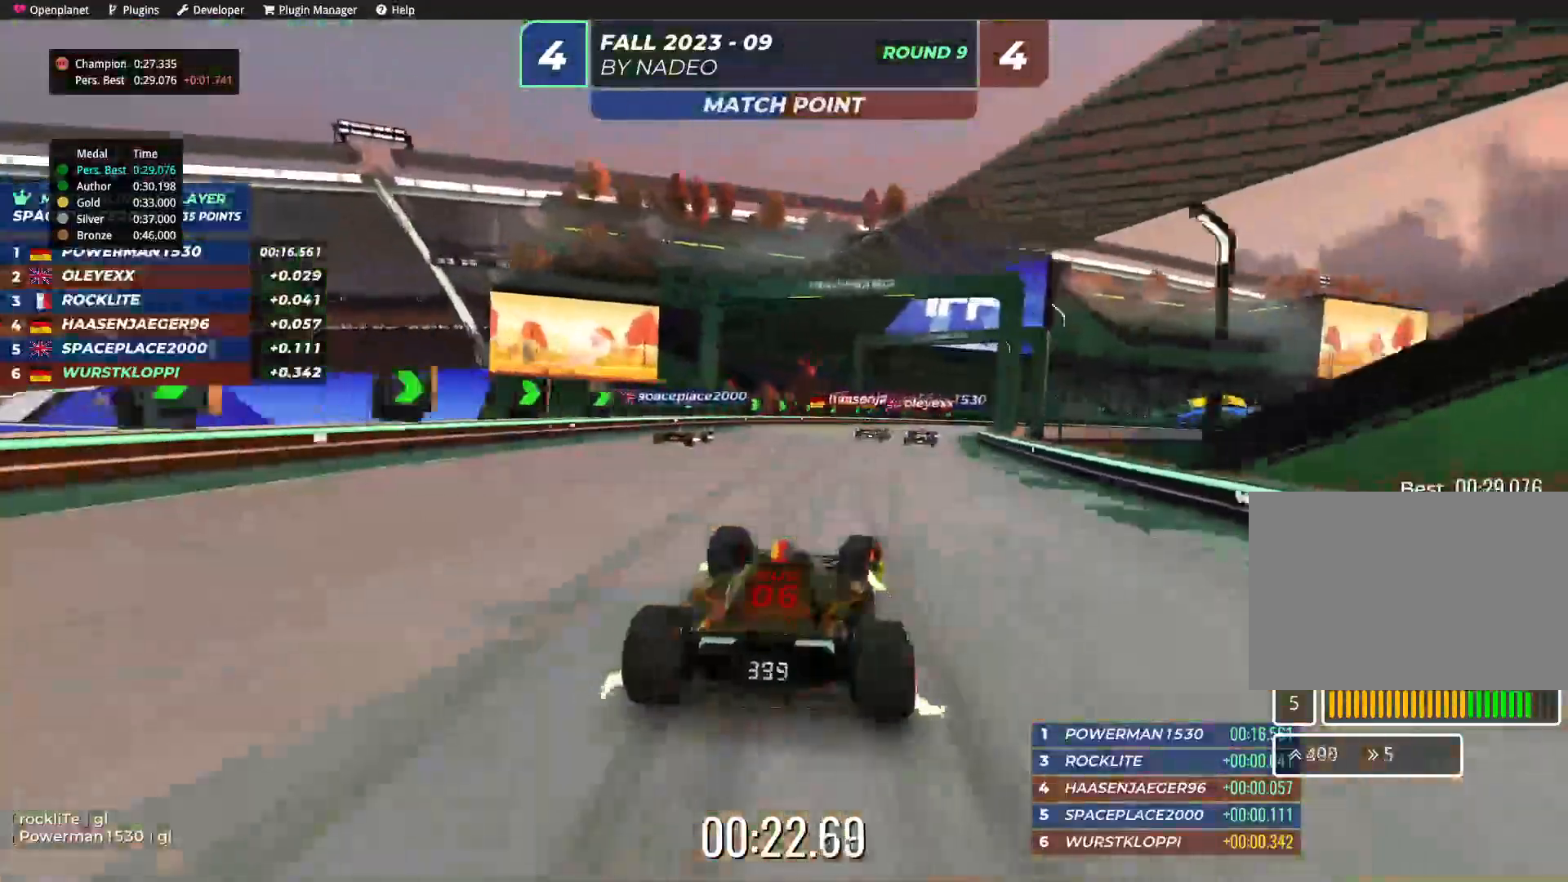
{"keys": ["right", "up"], "events": [[184, "right", "up"], [267, "right", "down"]]}
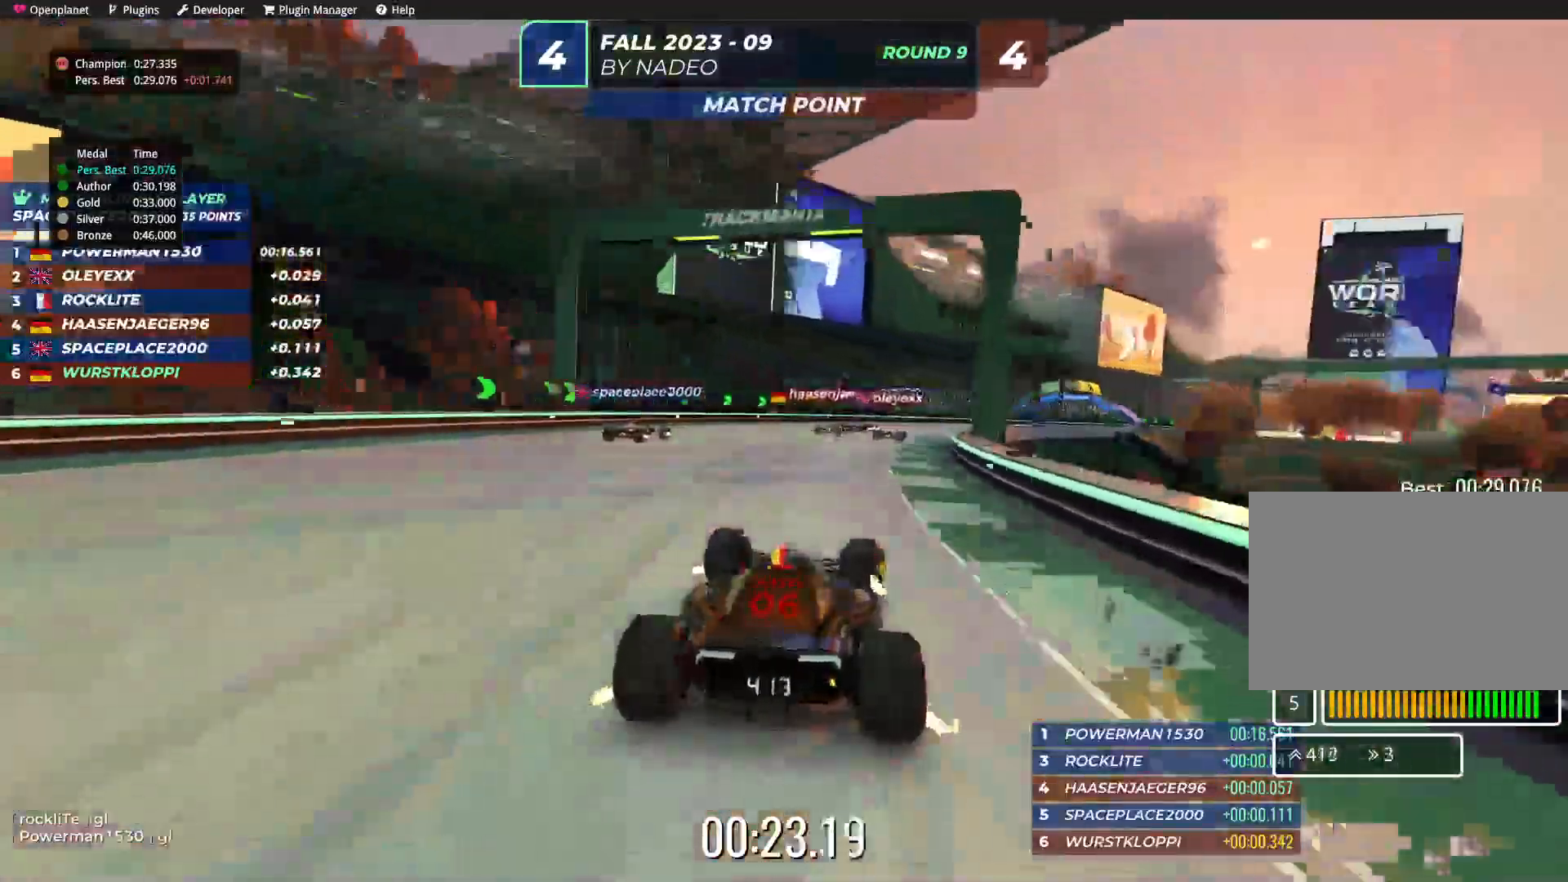
{"keys": ["right", "up"], "events": [[67, "right", "up"], [167, "right", "down"]]}
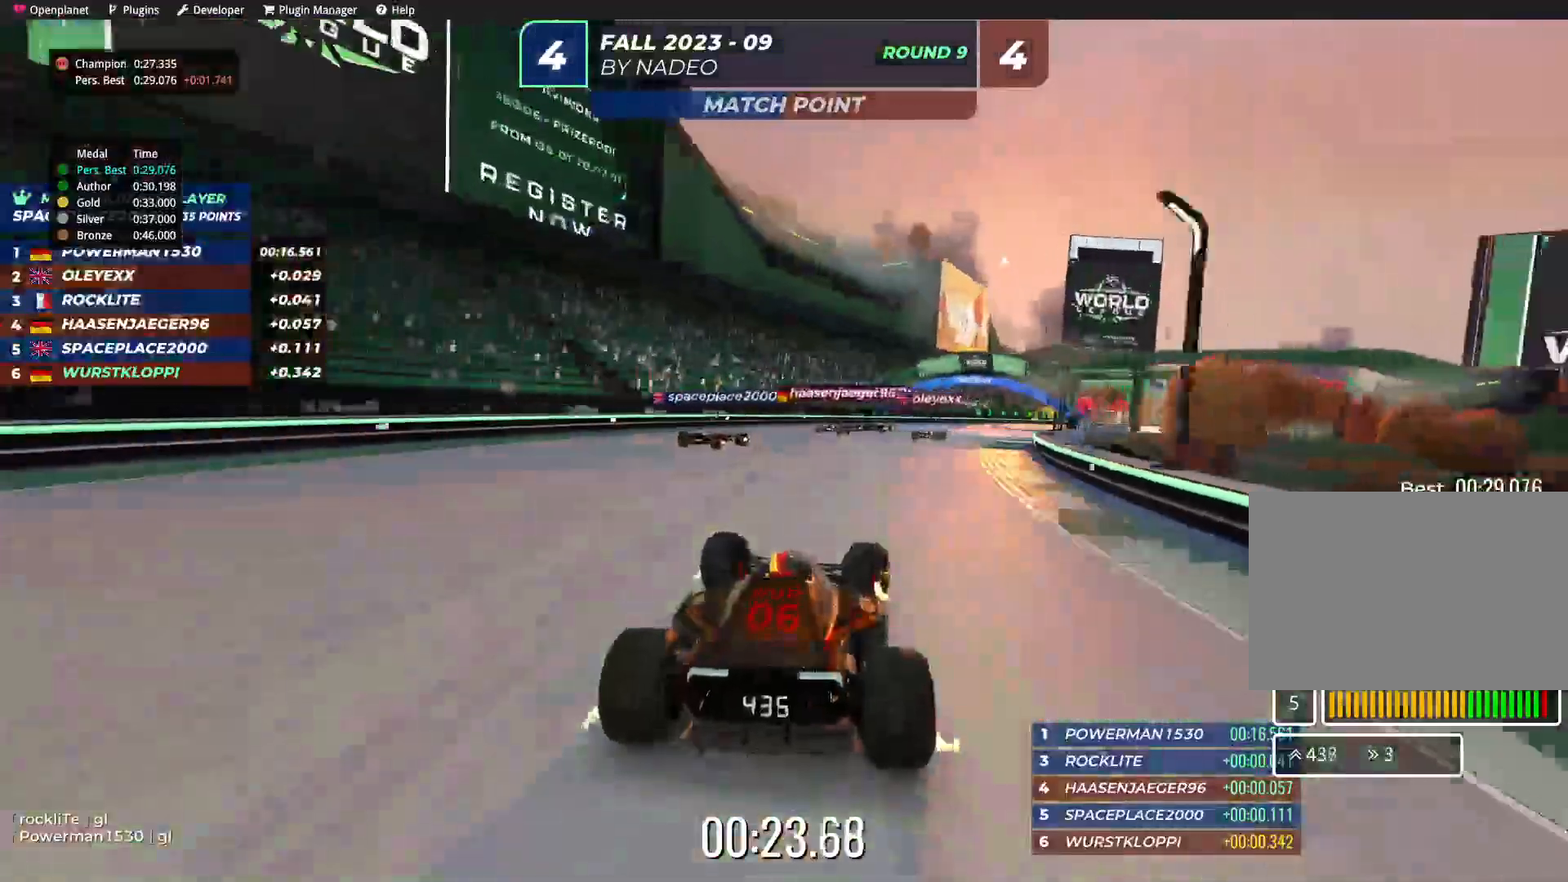
{"keys": ["right", "up"], "events": []}
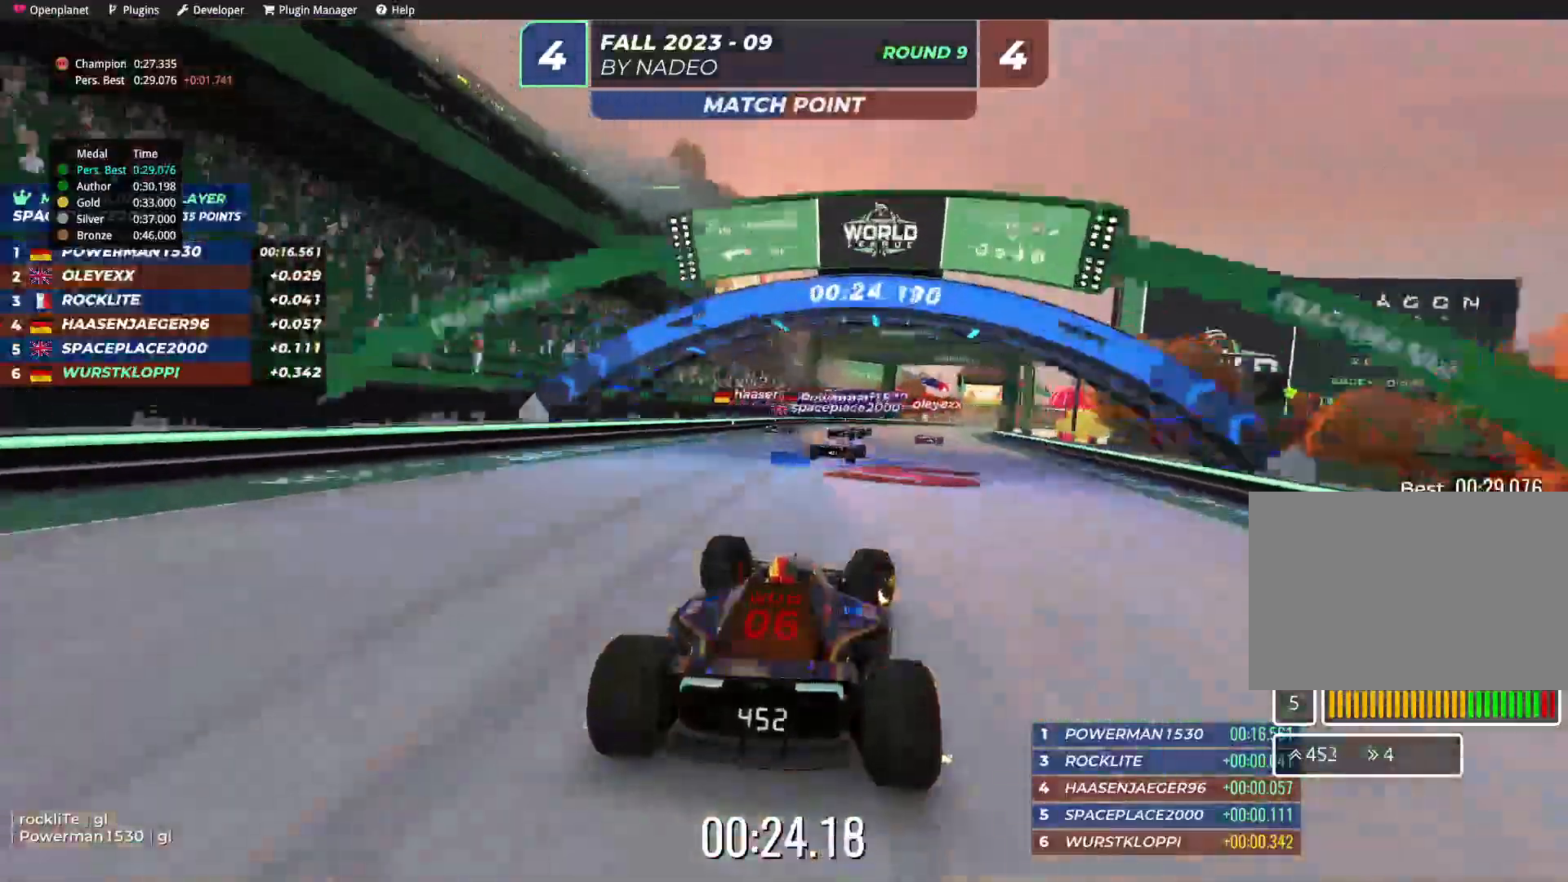
{"keys": ["right", "up"], "events": [[200, "right", "up"], [467, "right", "down"]]}
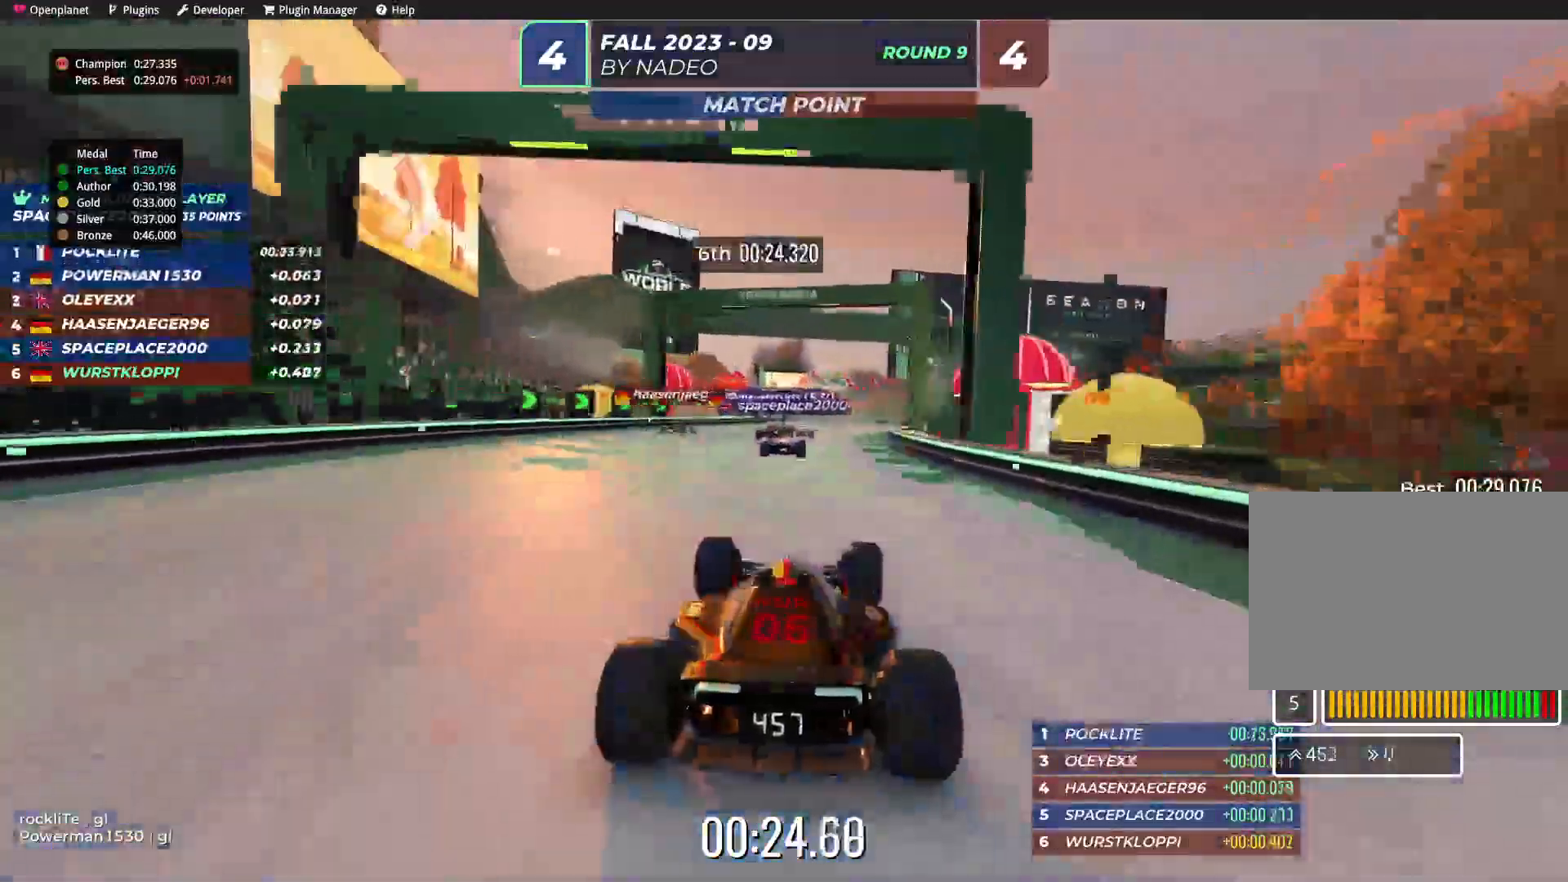
{"keys": ["up"], "events": [[67, "right", "up"], [384, "left", "down"], [484, "left", "up"]]}
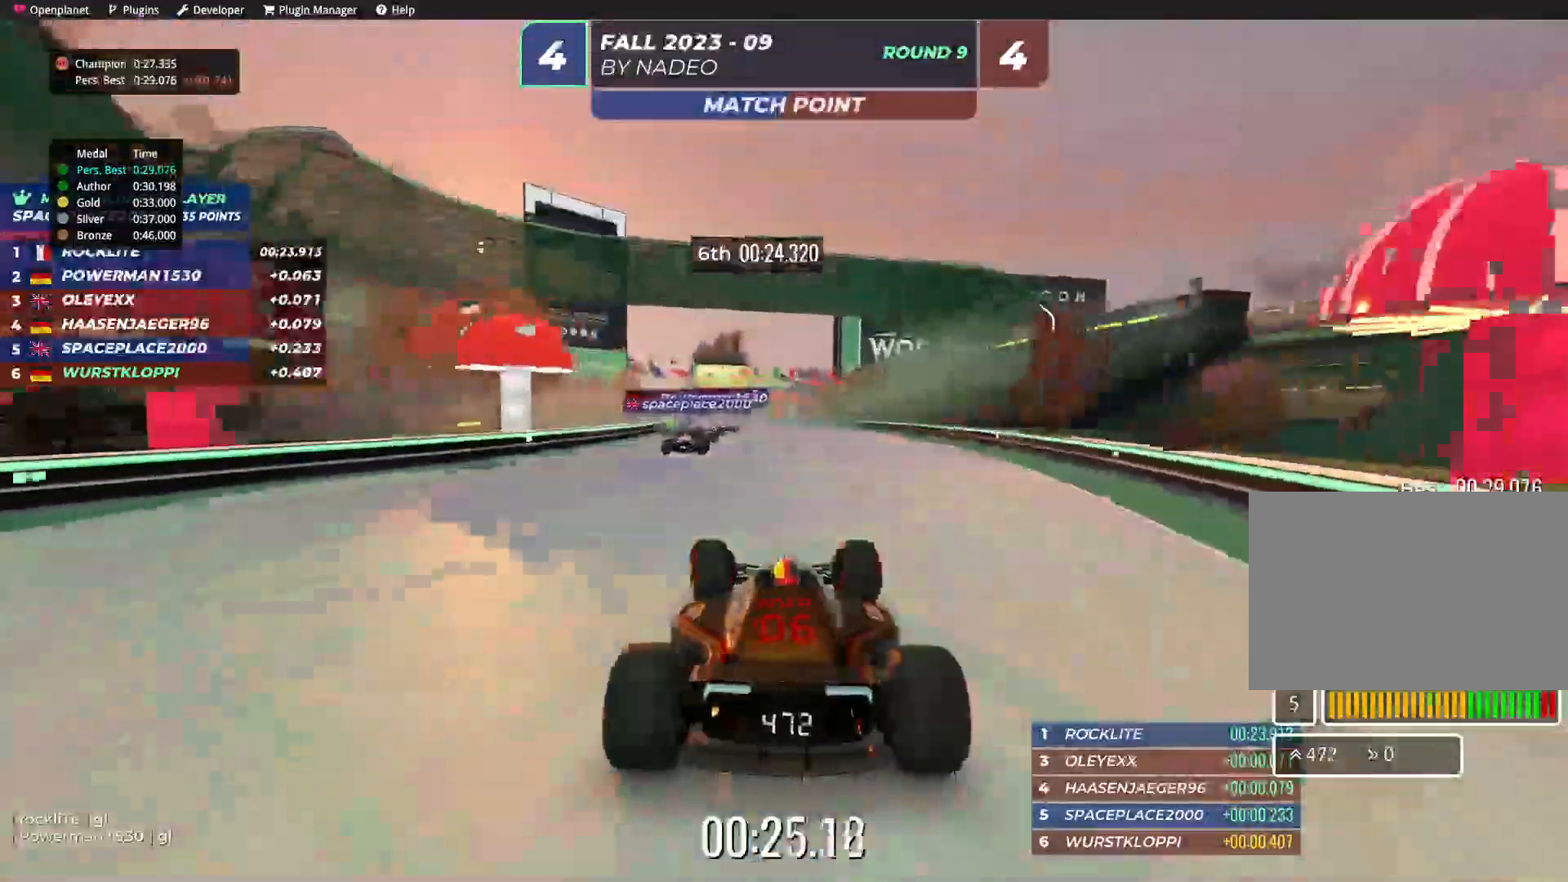
{"keys": ["up"], "events": [[200, "left", "down"], [367, "left", "up"]]}
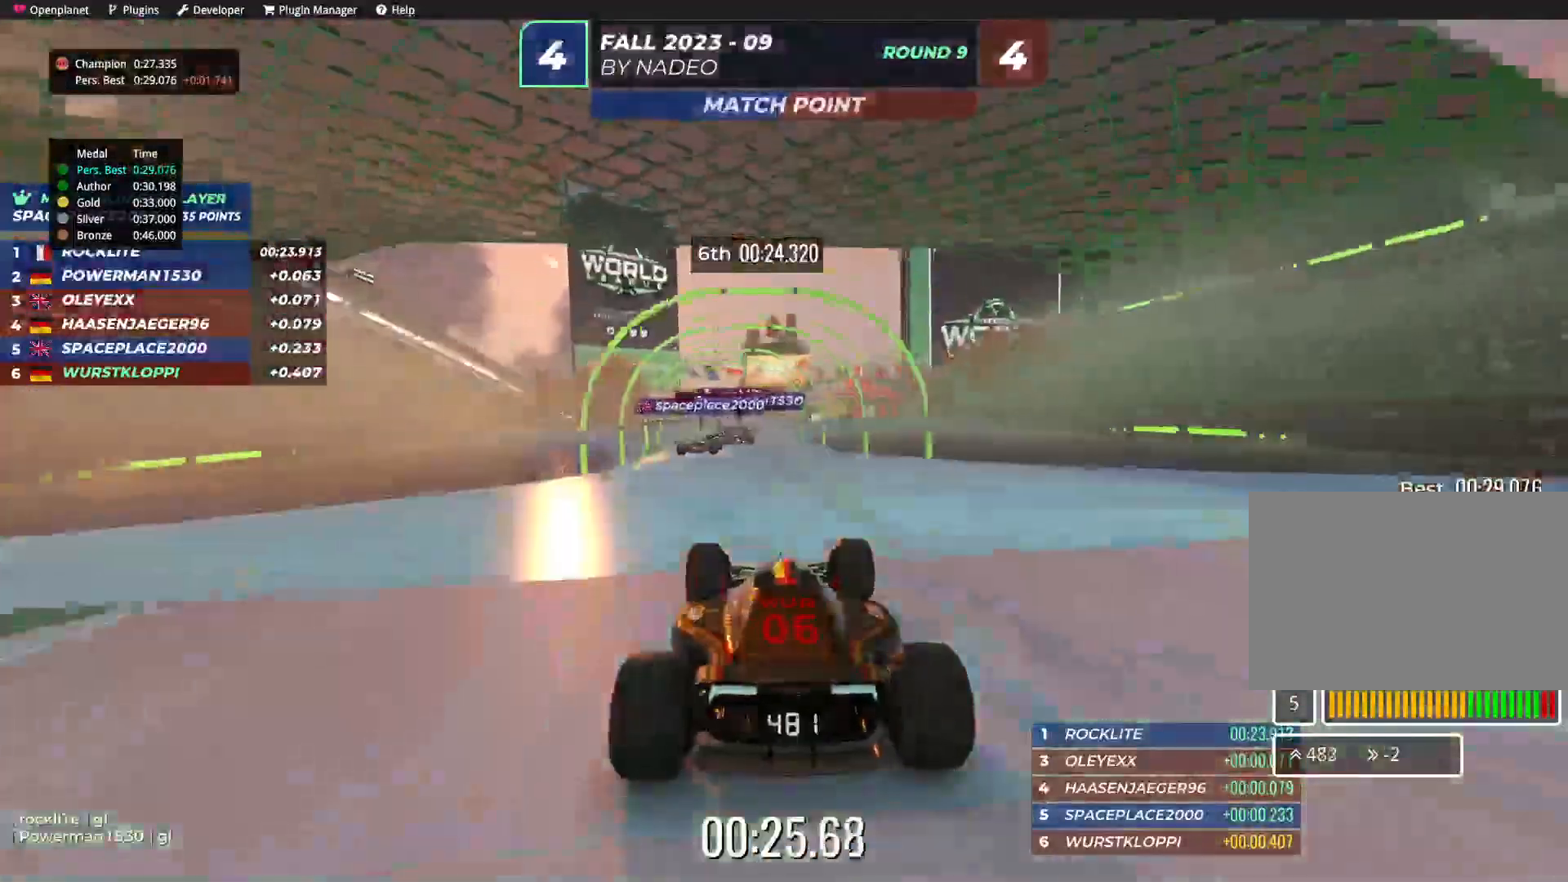
{"keys": ["up"], "events": [[50, "left", "down"], [150, "left", "up"]]}
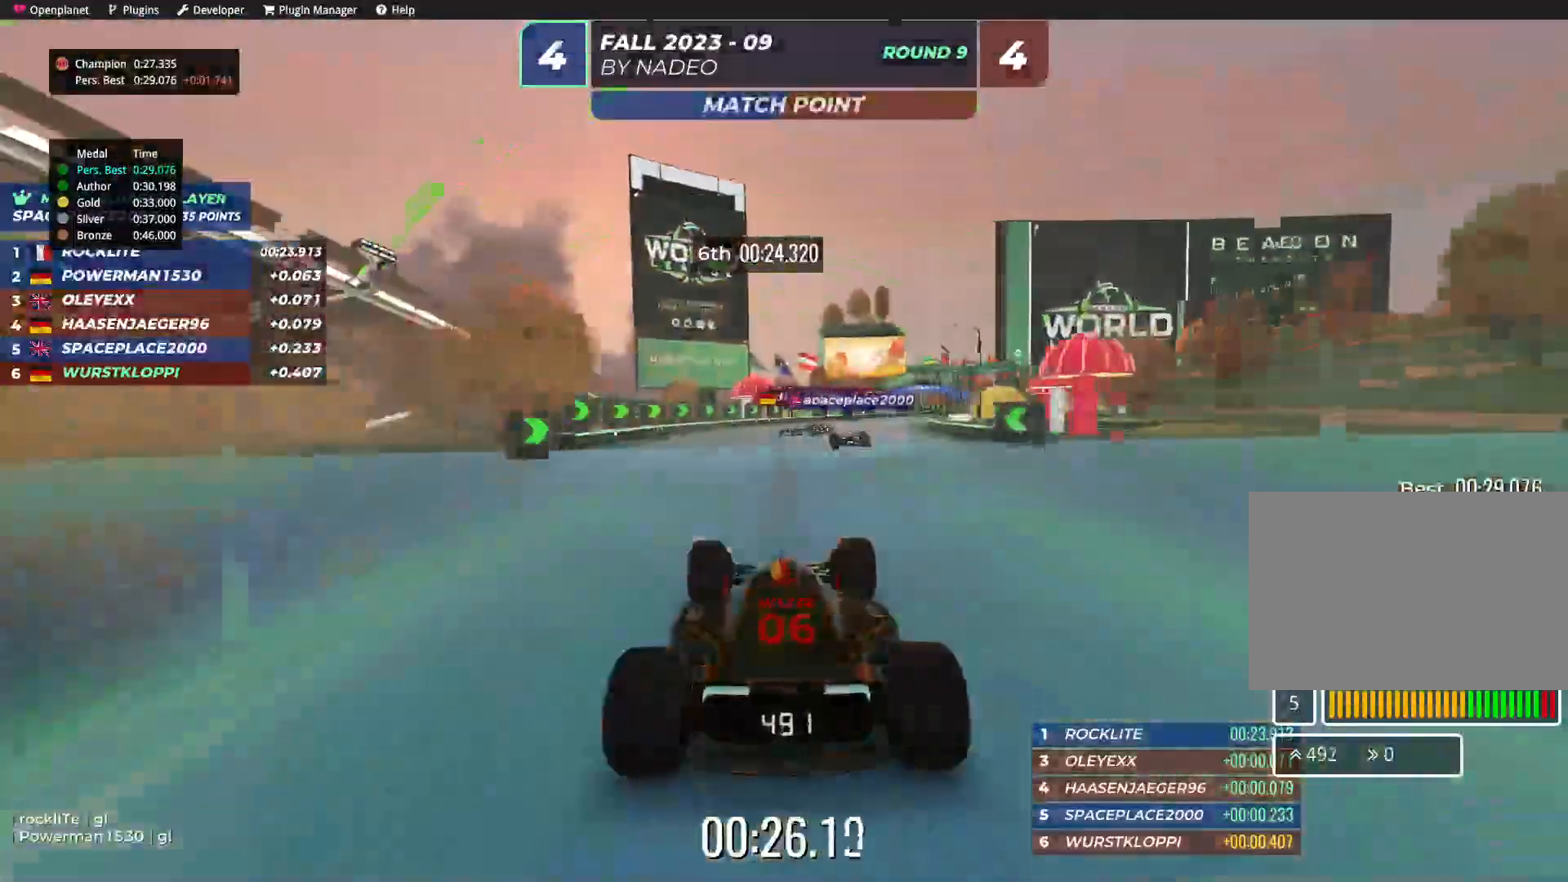
{"keys": ["right", "up"], "events": [[34, "right", "down"]]}
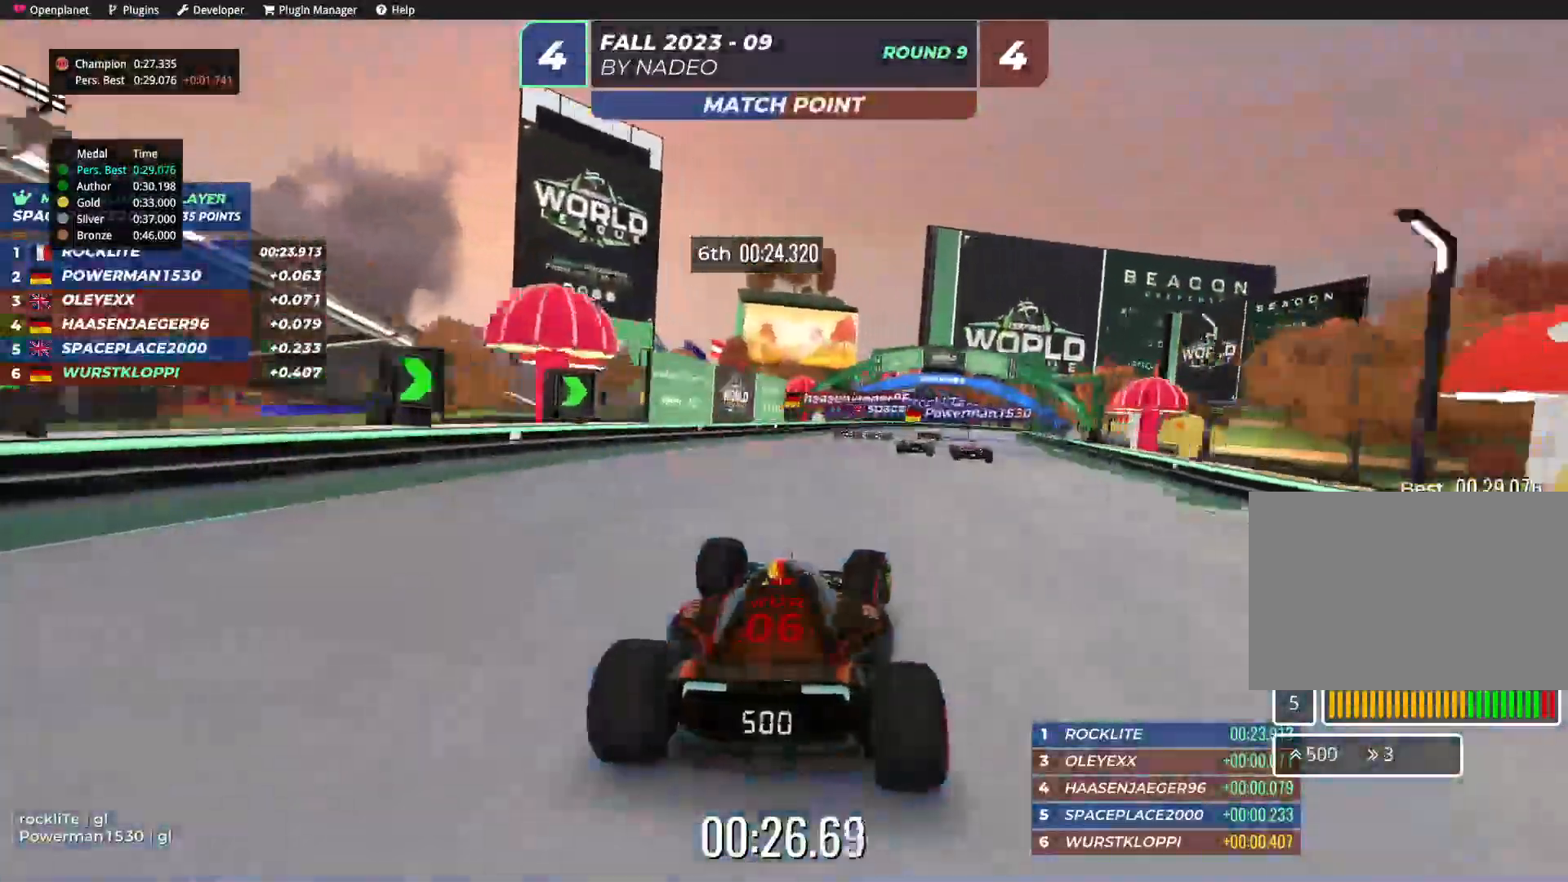
{"keys": ["right", "up"], "events": [[84, "right", "up"], [167, "right", "down"]]}
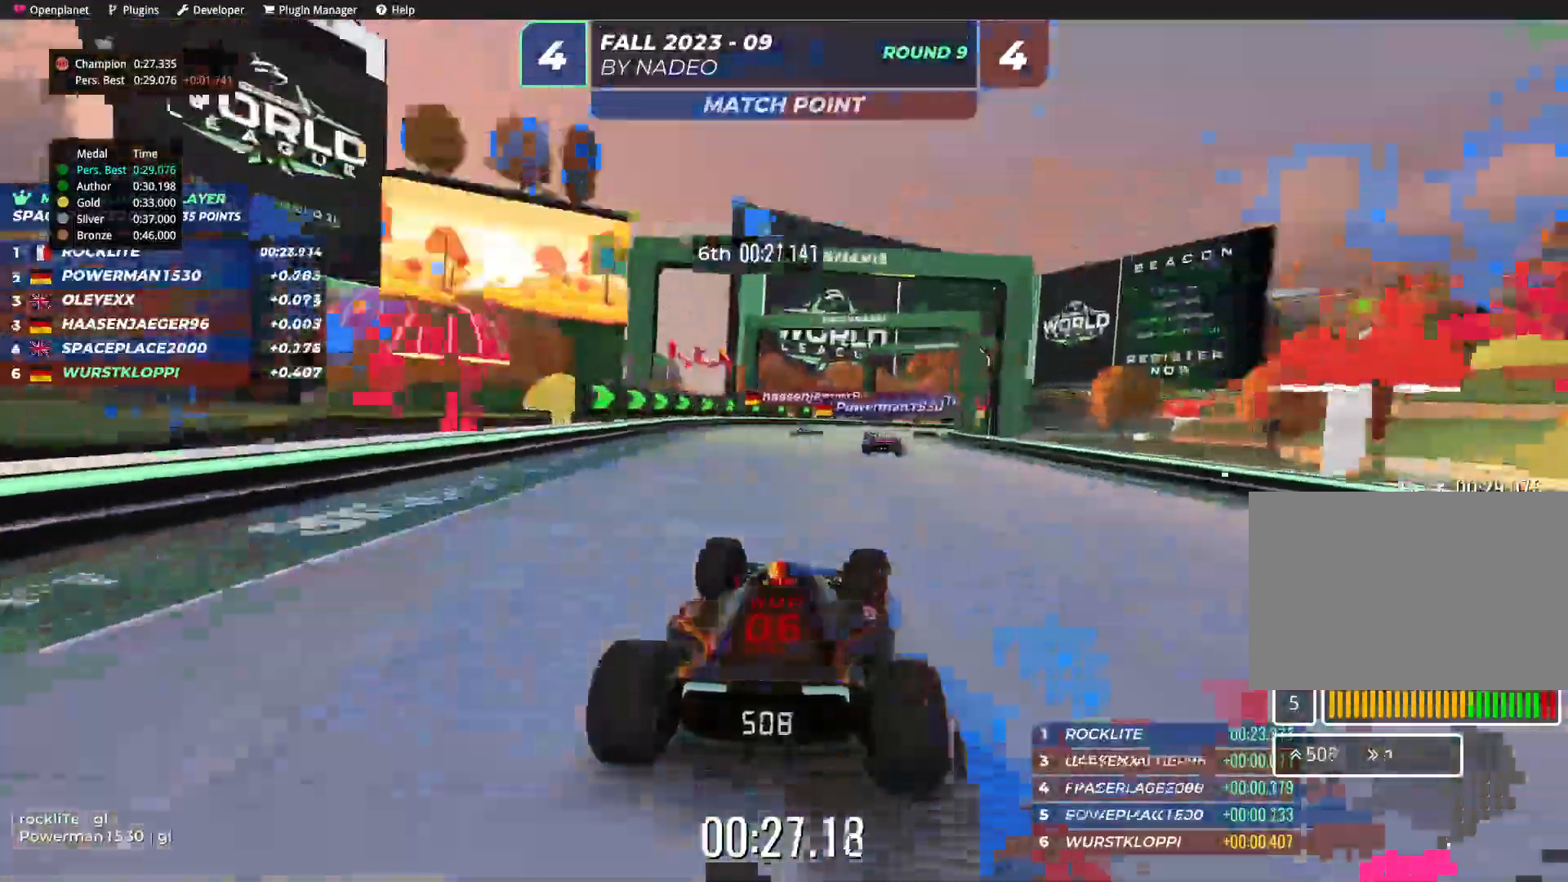
{"keys": ["right", "up"], "events": []}
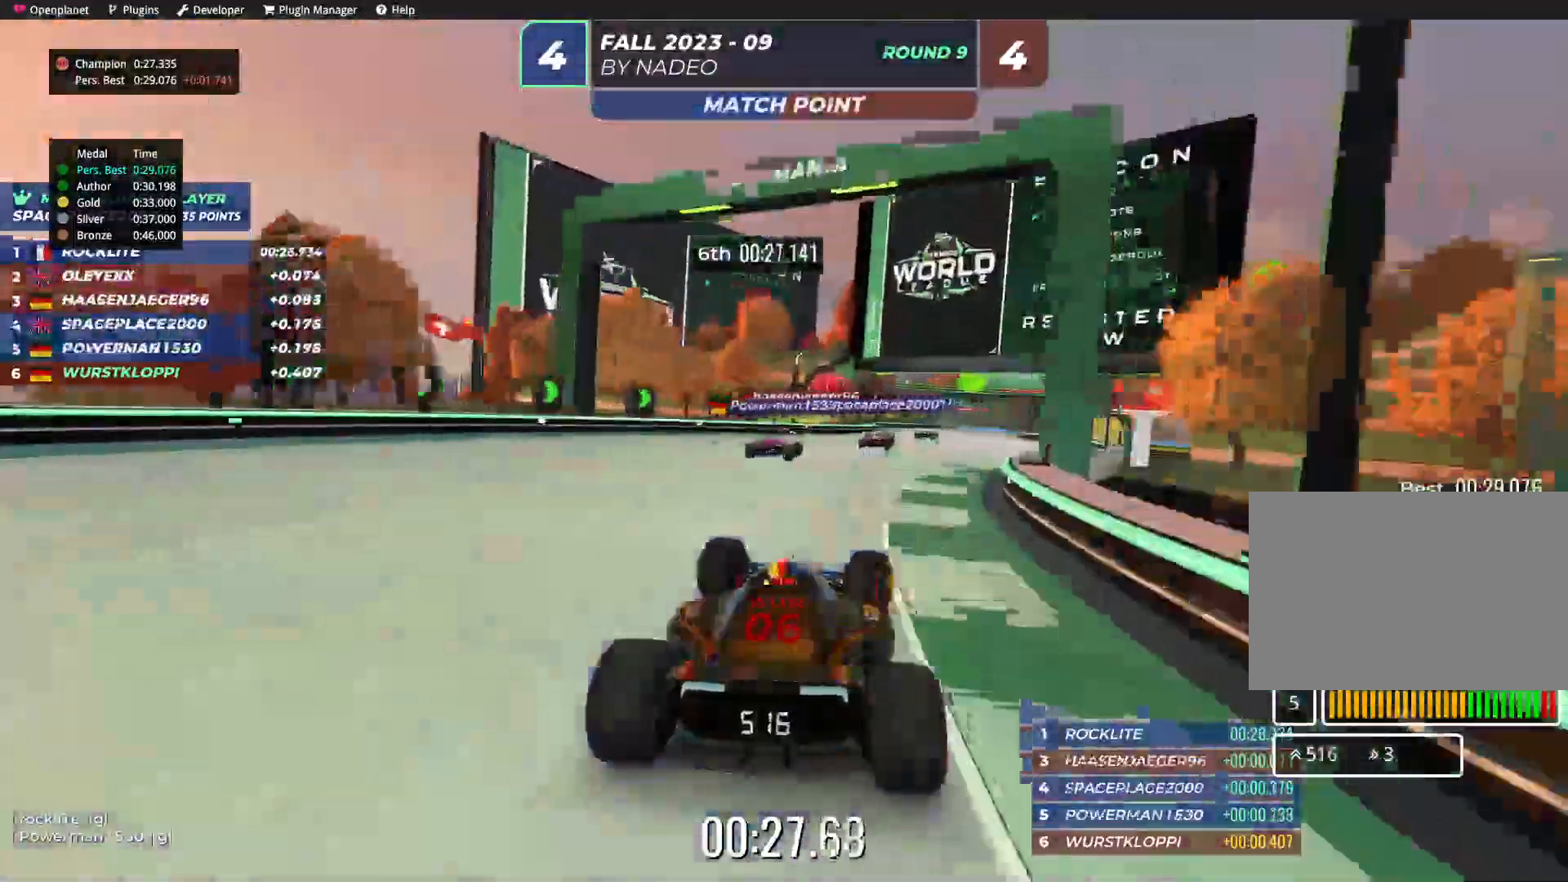
{"keys": ["up"], "events": [[334, "right", "up"]]}
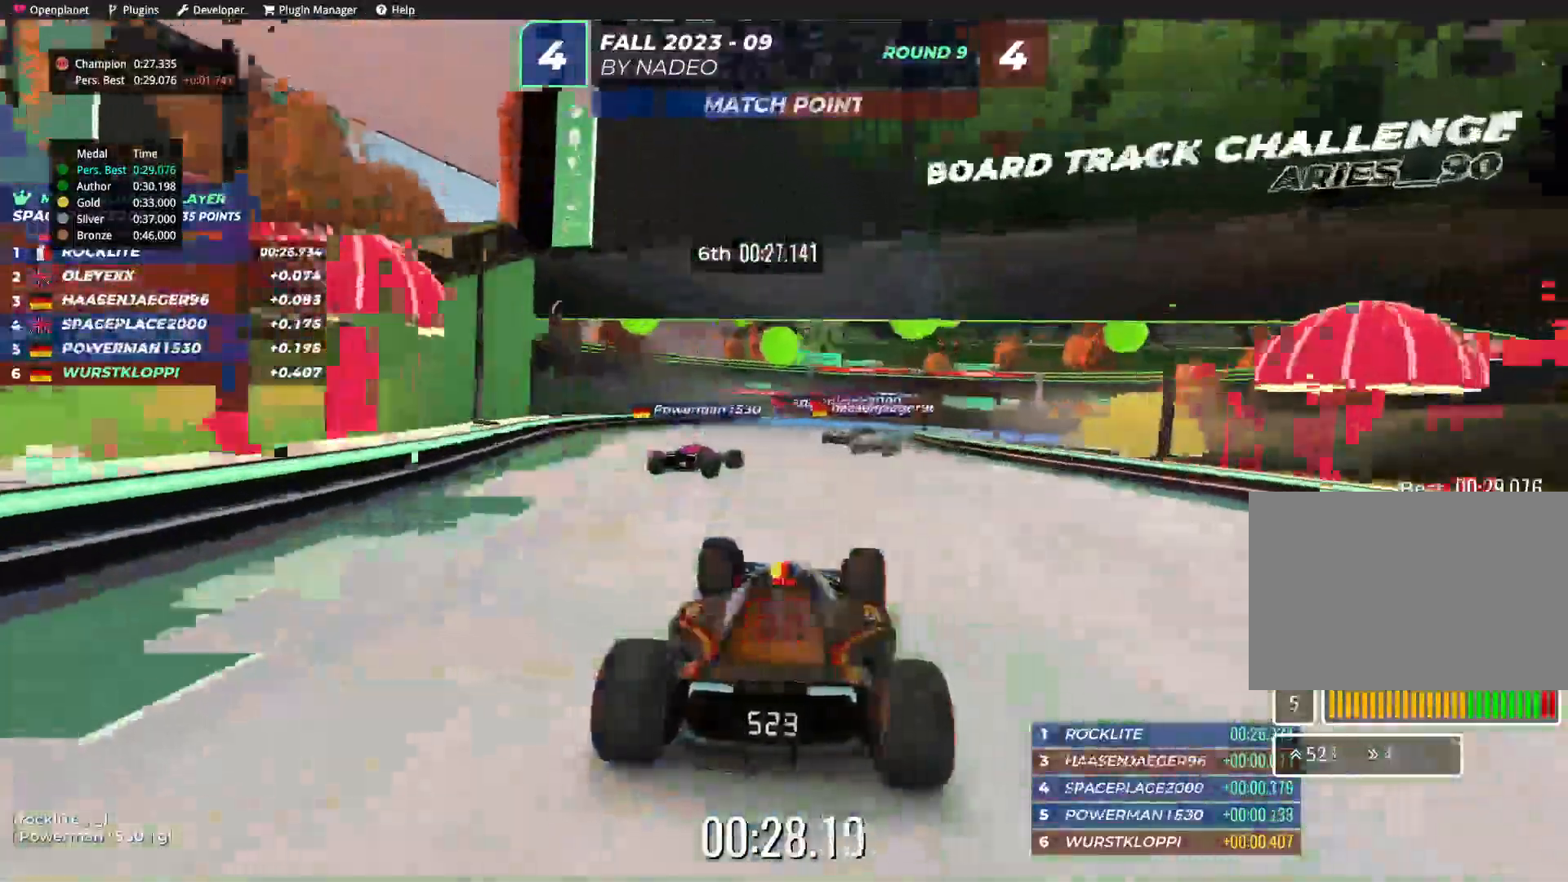
{"keys": ["up"], "events": [[34, "right", "down"], [167, "right", "up"], [200, "right", "down"], [384, "right", "up"]]}
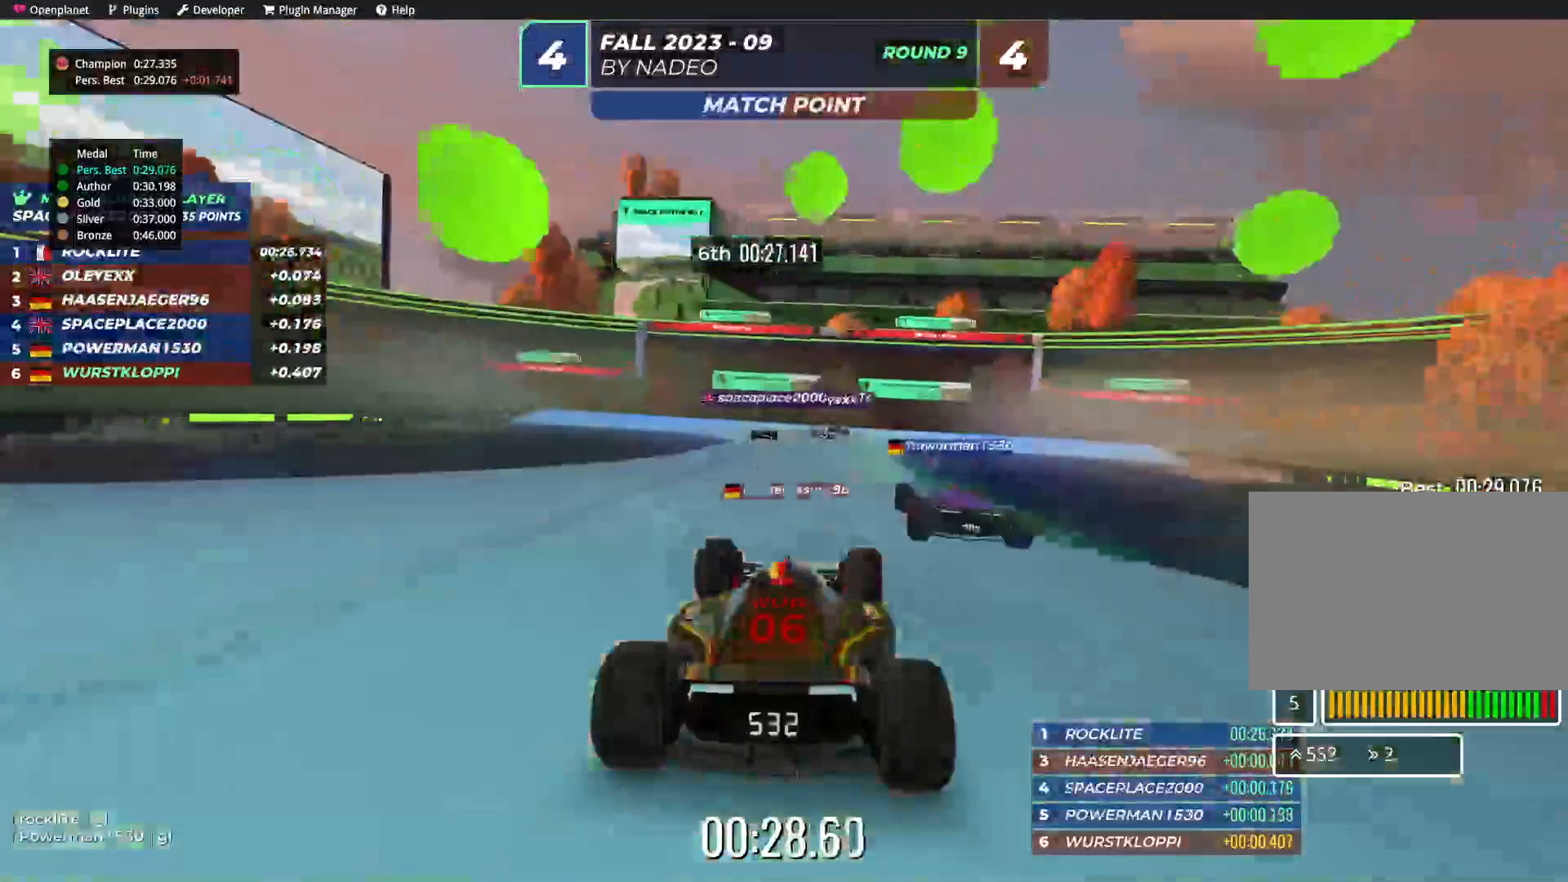
{"keys": ["down", "up"], "events": [[334, "left", "down"], [450, "left", "up"], [484, "down", "down"]]}
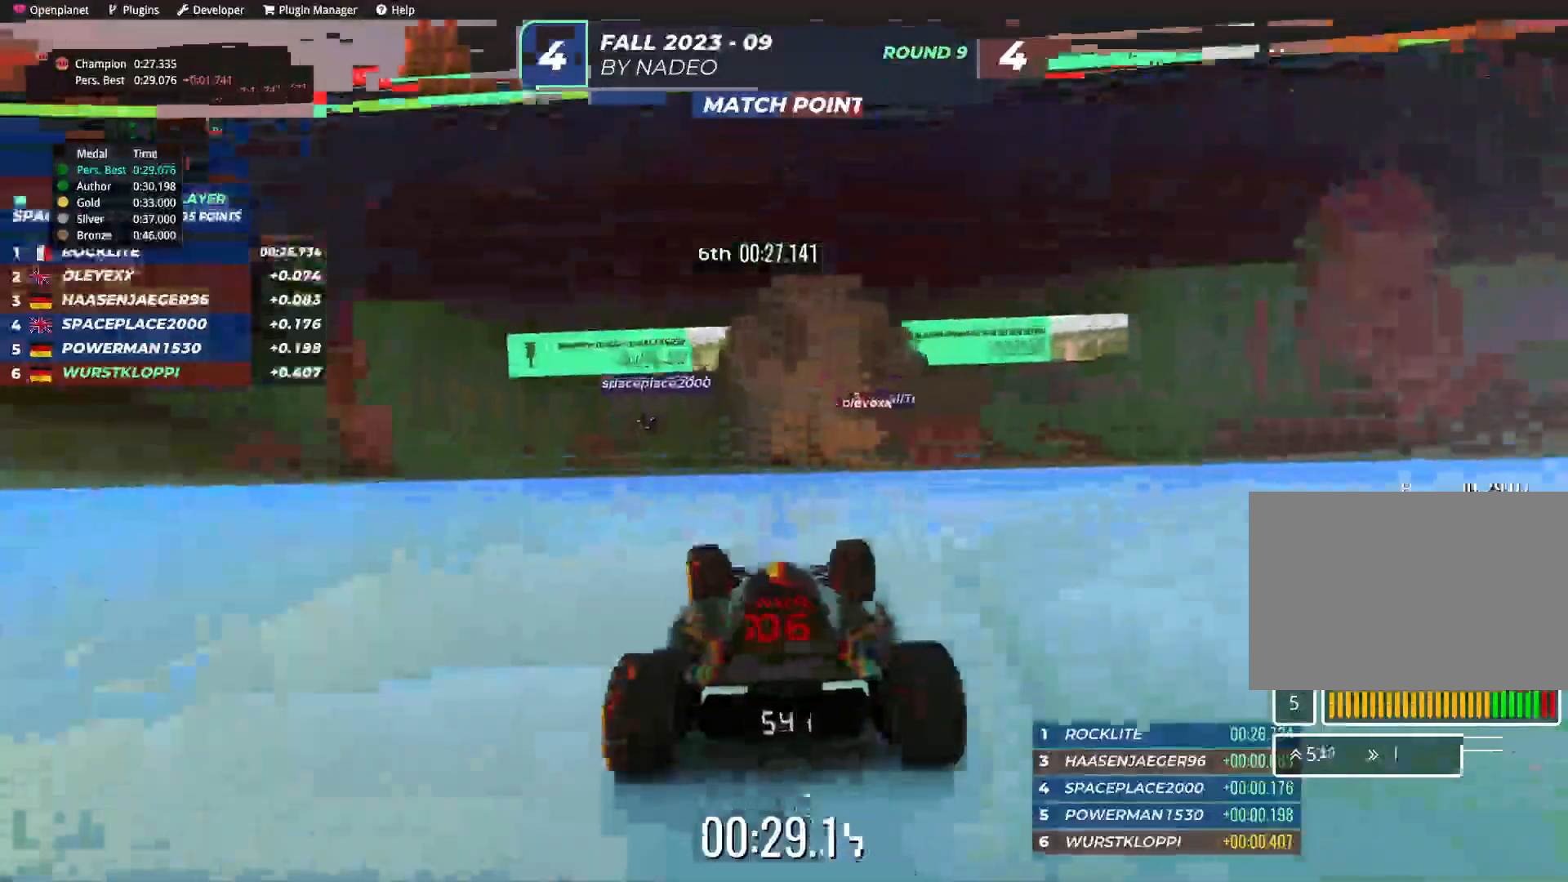
{"keys": ["left", "up"], "events": [[17, "left", "down"], [67, "down", "up"]]}
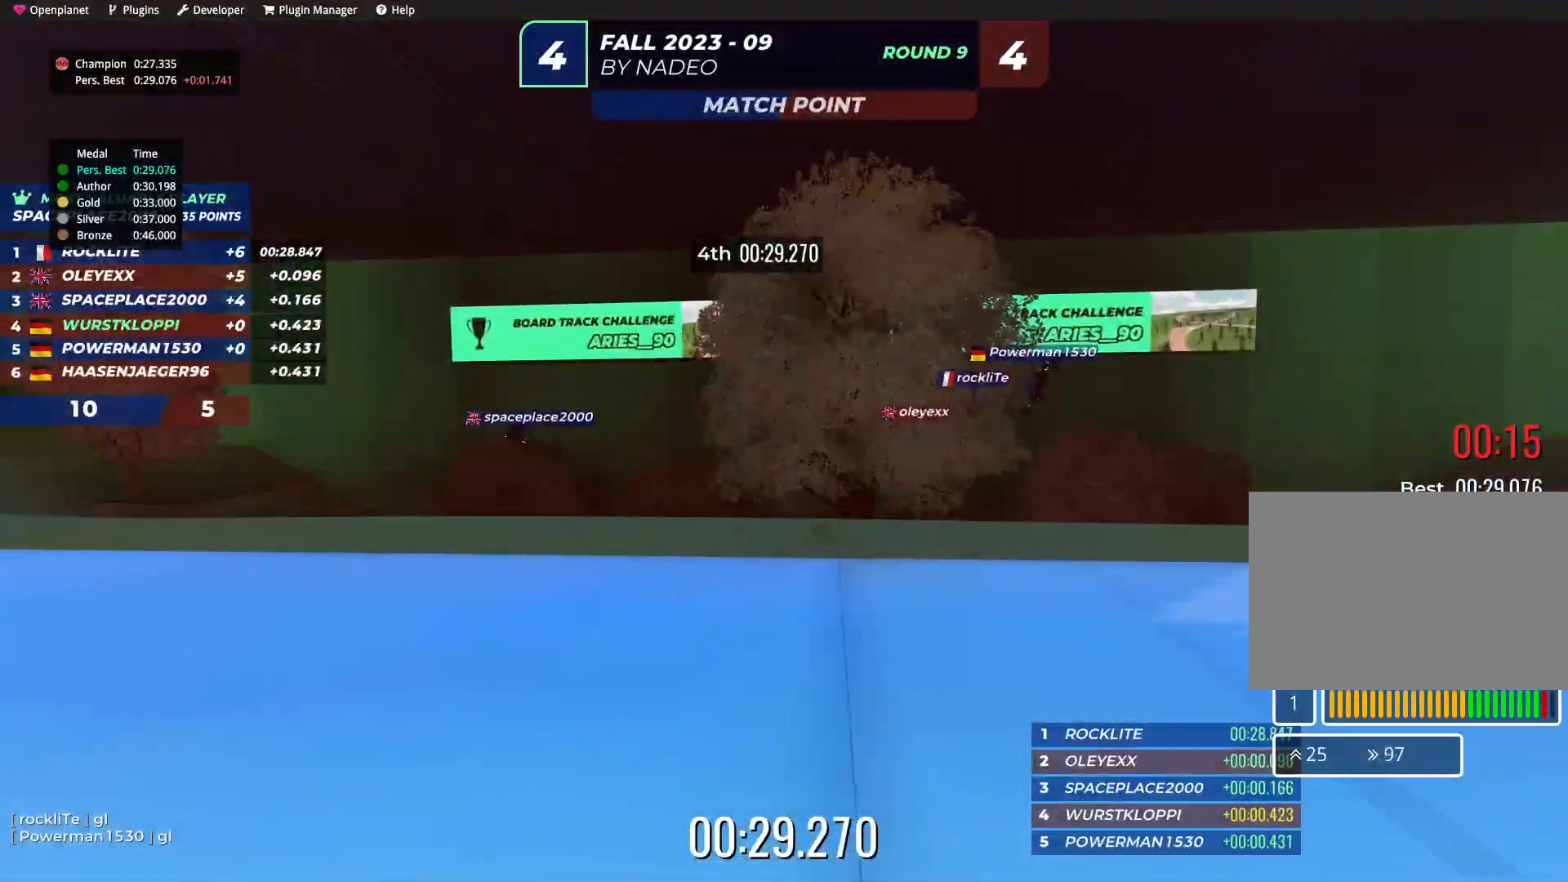
{"keys": [], "events": [[184, "left", "up"], [300, "up", "up"]]}
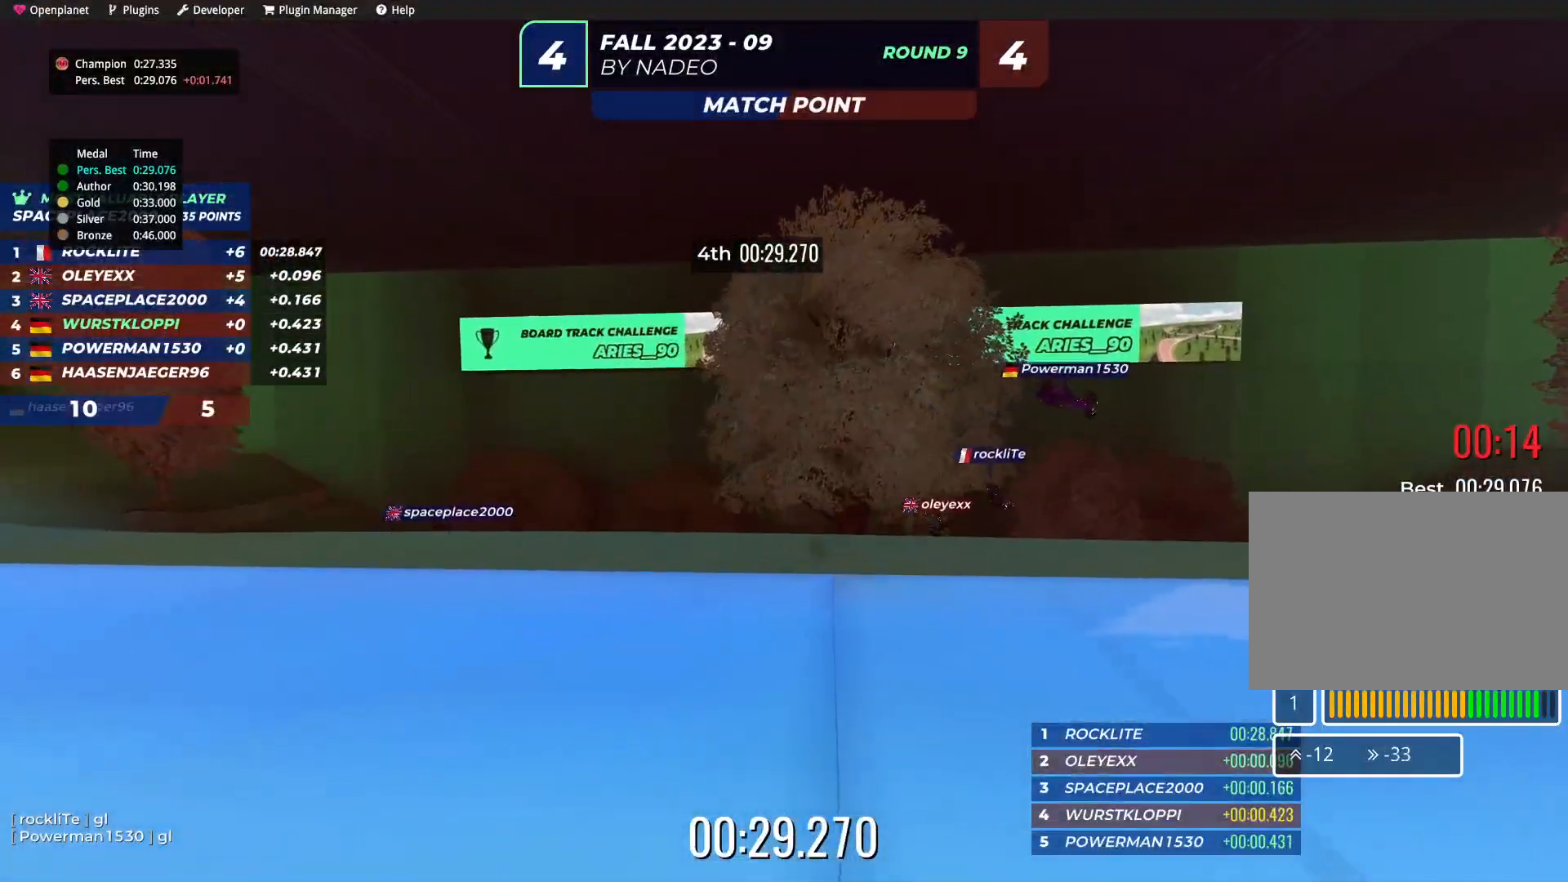
{"keys": [], "events": []}
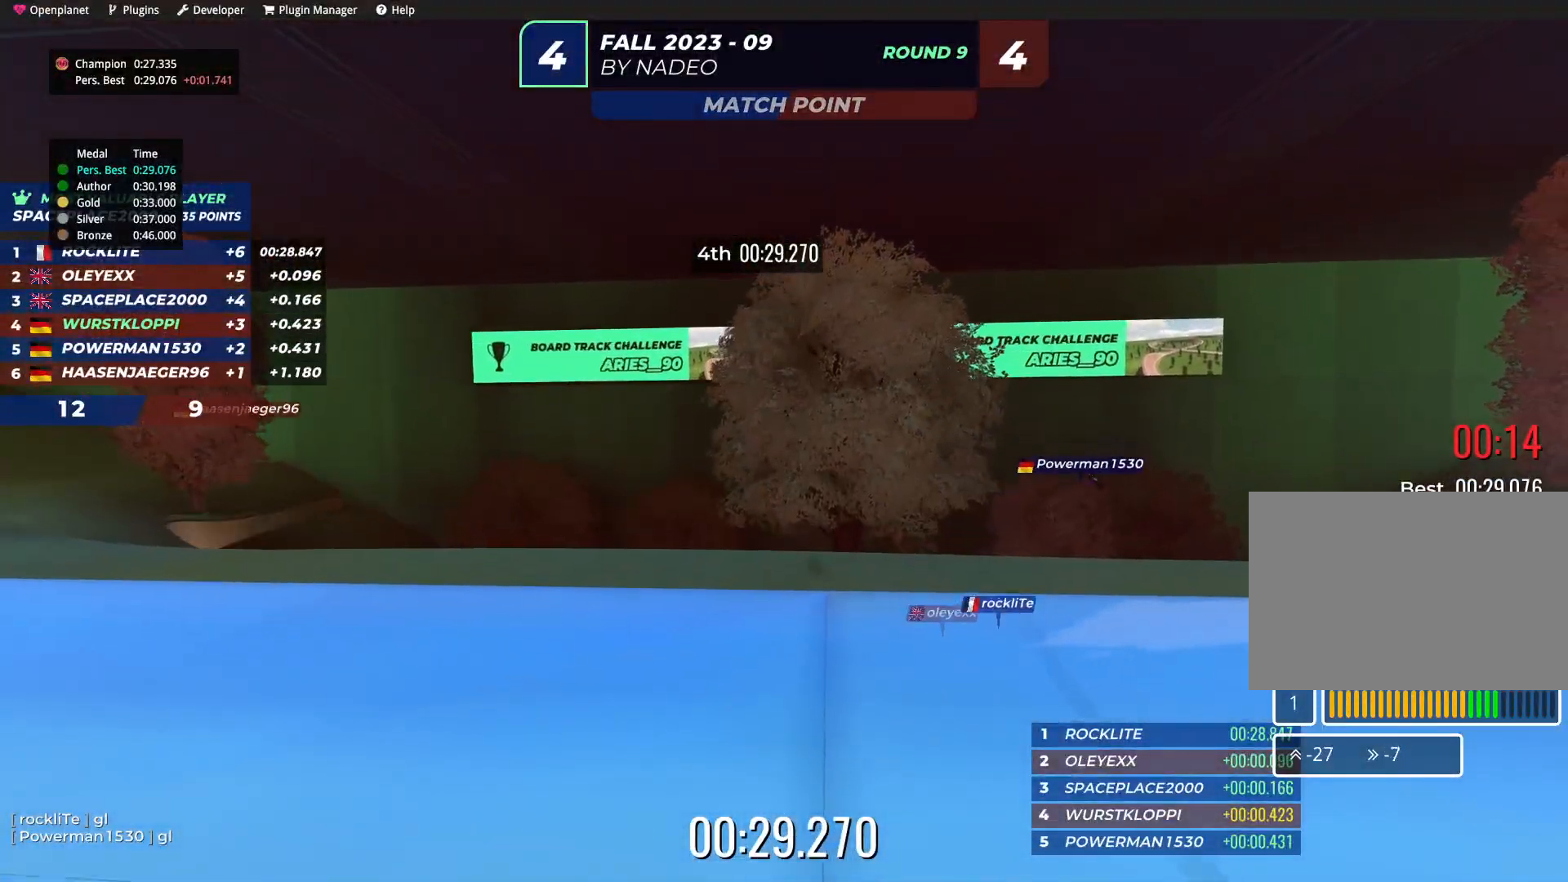
{"keys": [], "events": []}
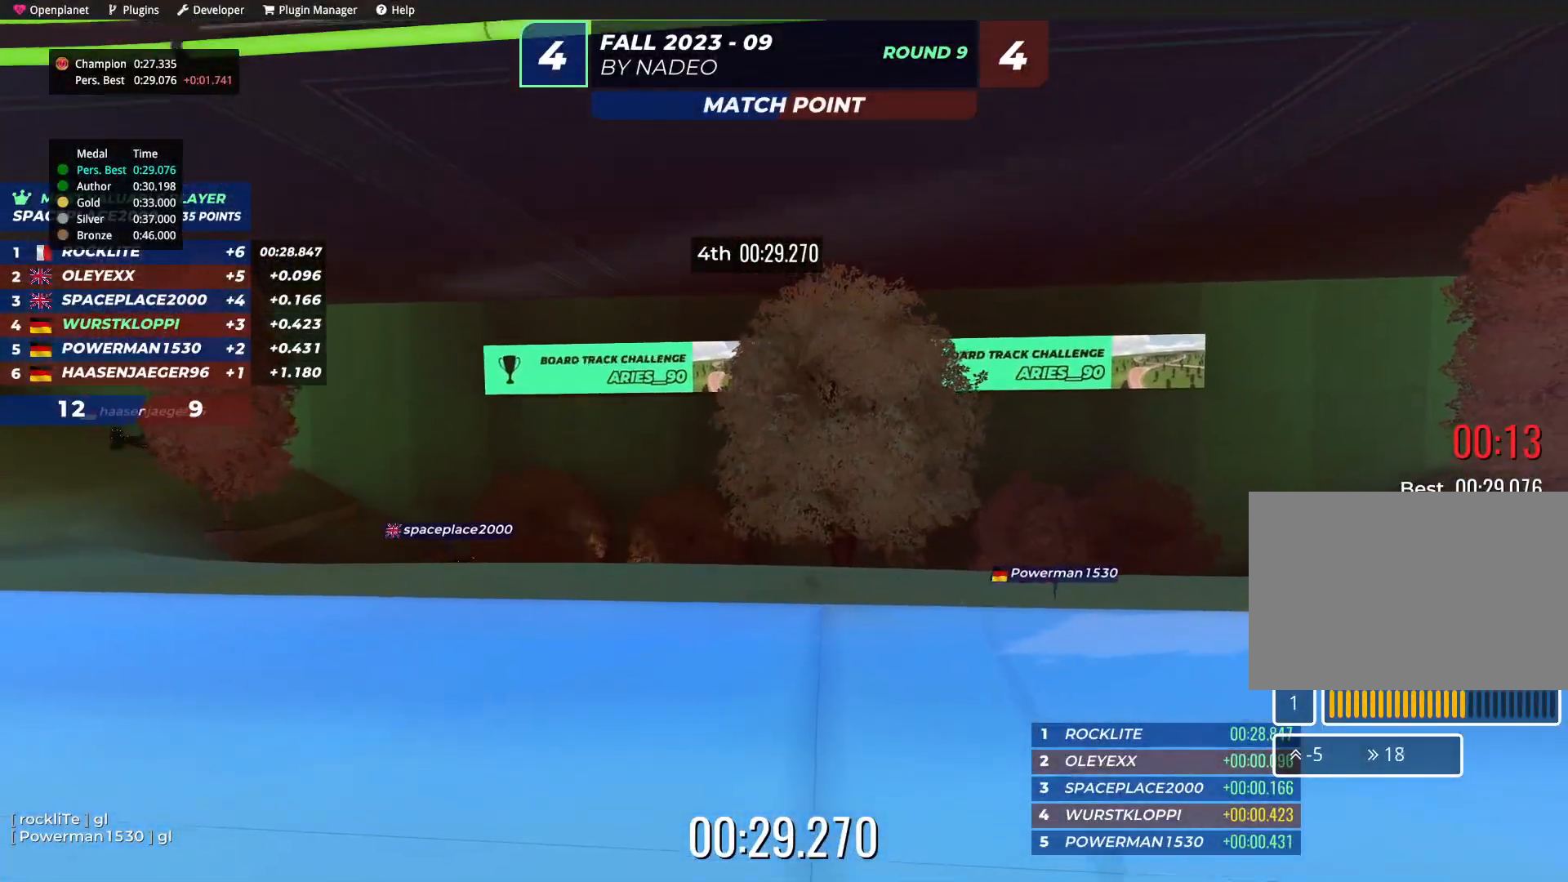
{"keys": [], "events": []}
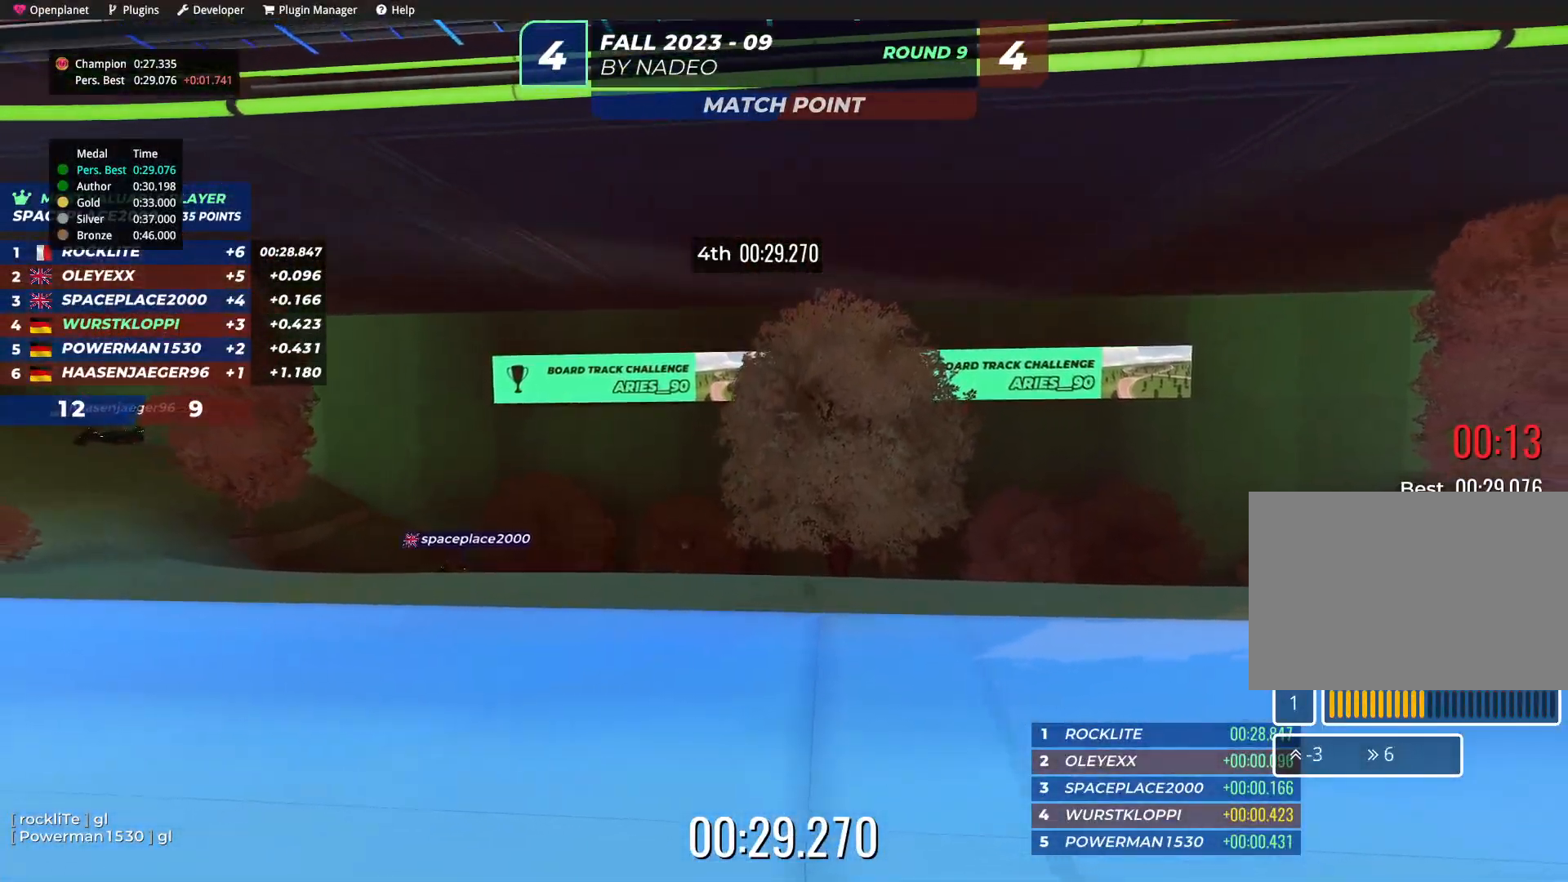
{"keys": [], "events": []}
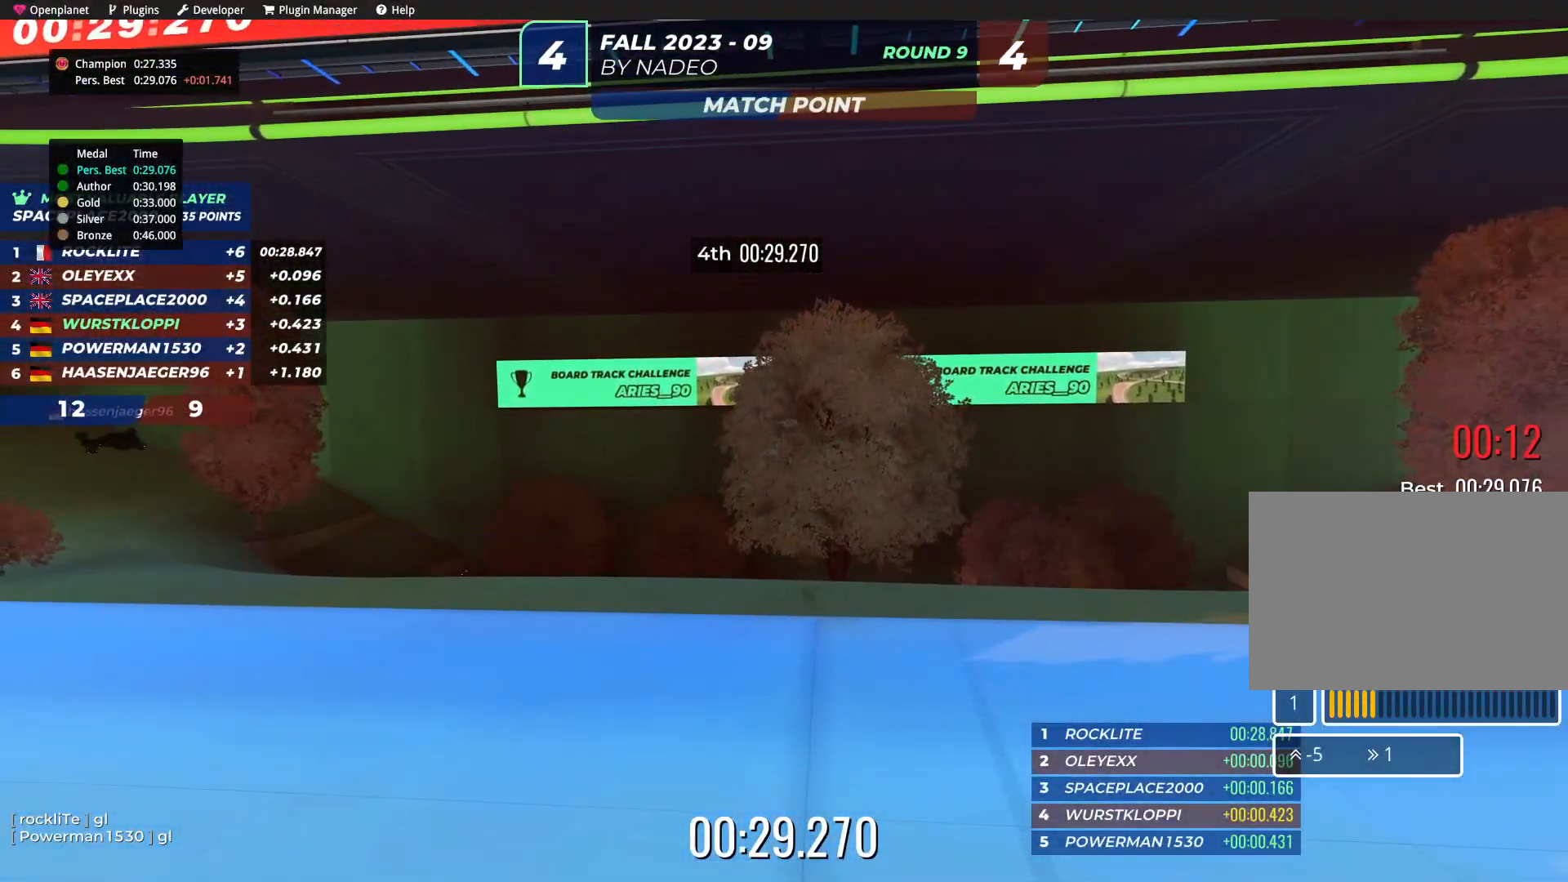
{"keys": [], "events": []}
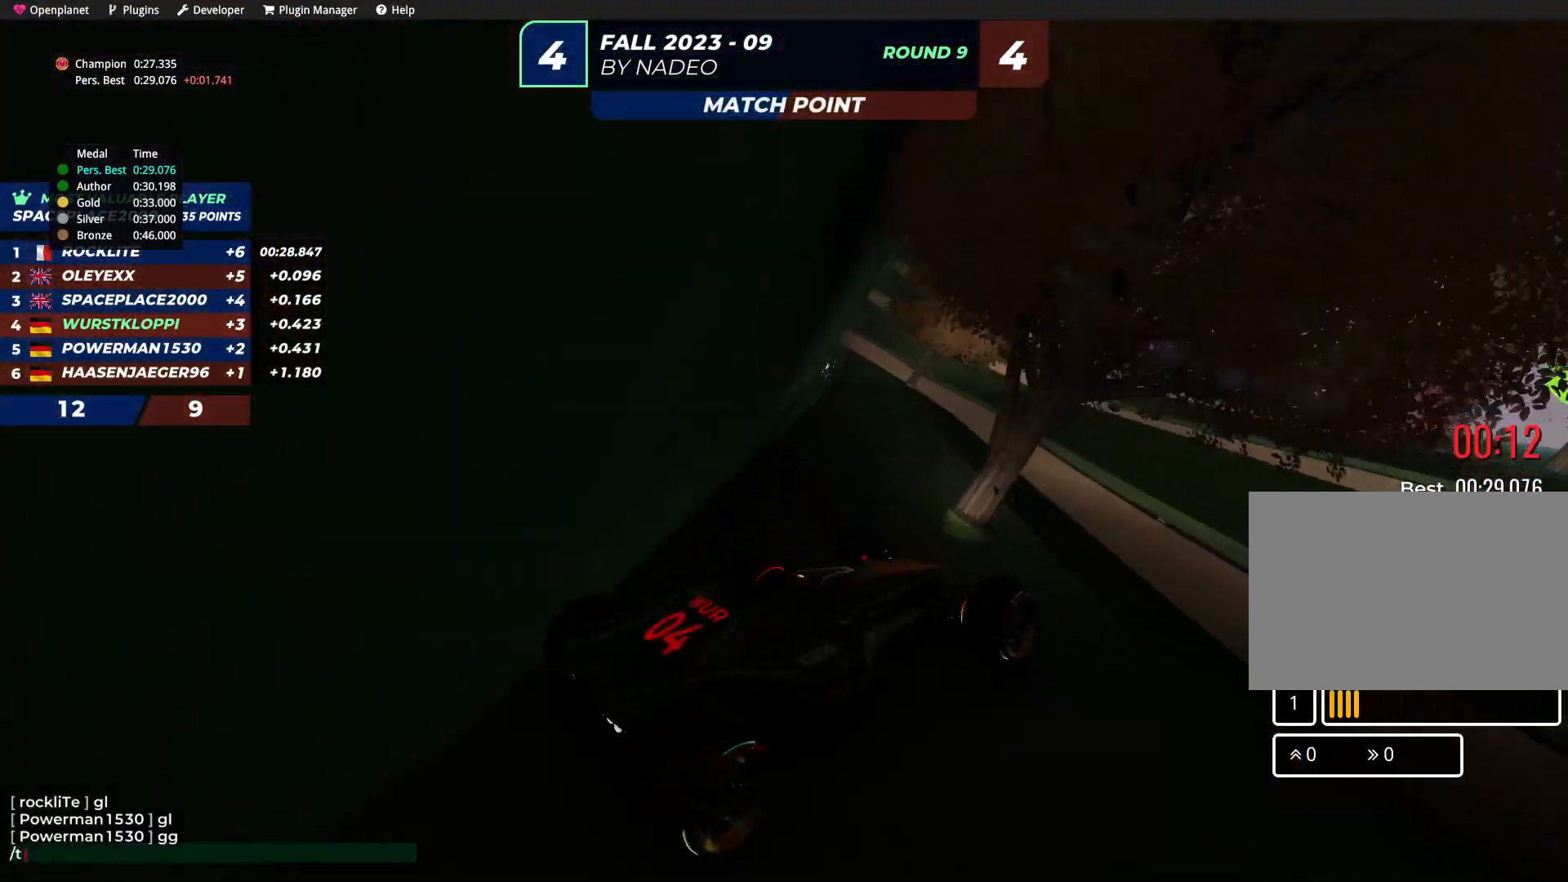
{"keys": [], "events": []}